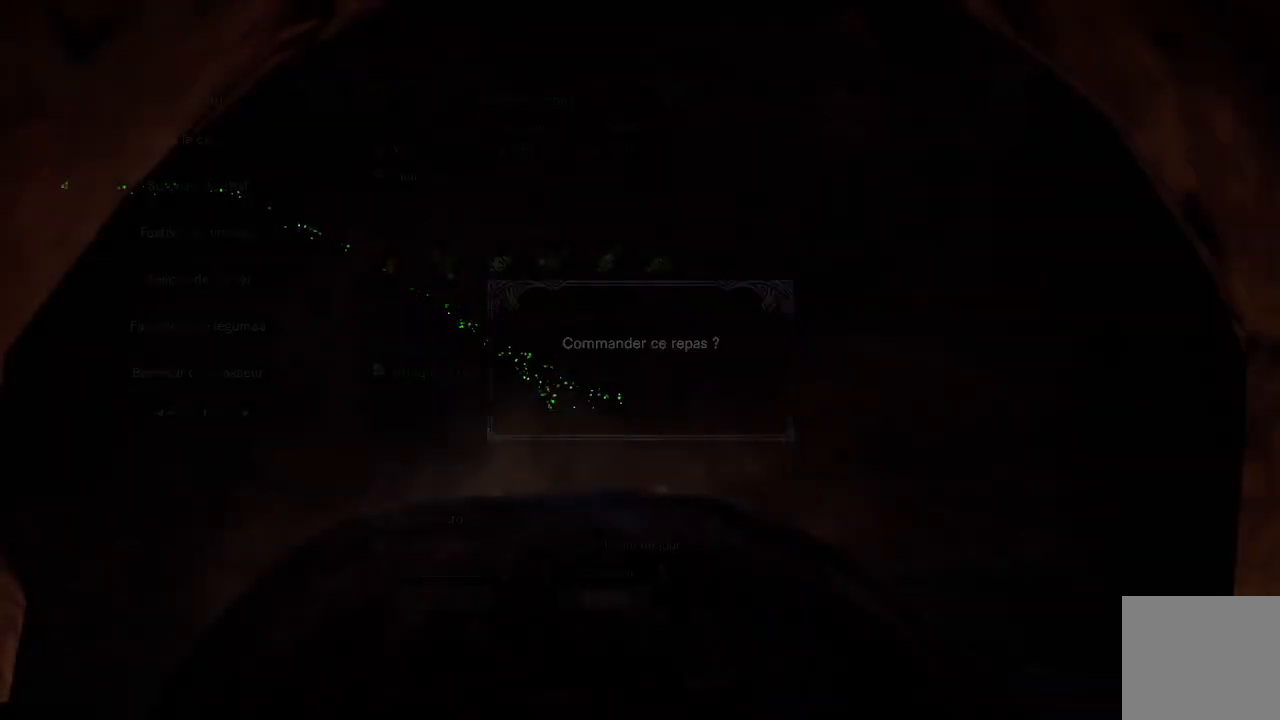
Gameplay with a controller (Xbox layout); each line is a JSON object with the inputs held at the frame after it. "events" lists button and stick changes between this image and that frame as [ms after this image, input, new state], when the widget could be followed in between.
{"buttons": [], "left_stick": "center", "right_stick": "center", "events": [[267, "START", "down"], [417, "START", "up"]]}
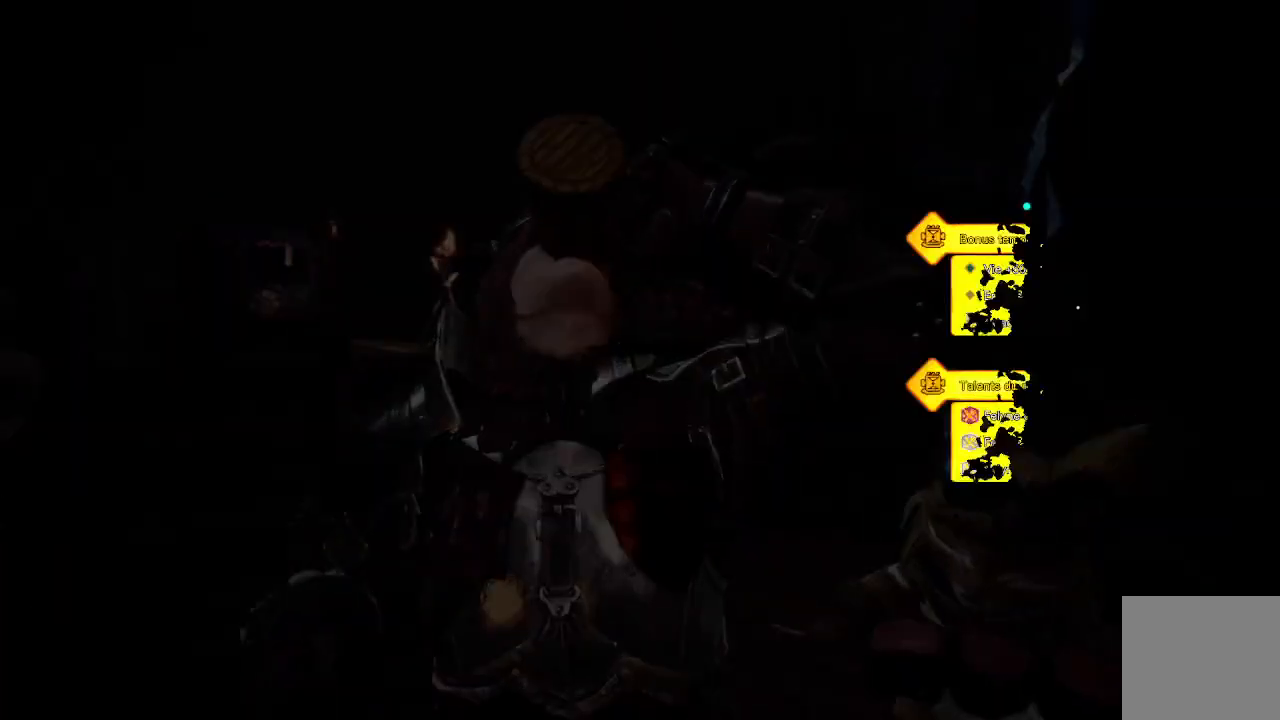
{"buttons": [], "left_stick": "center", "right_stick": "center", "events": [[133, "B", "down"], [233, "B", "up"]]}
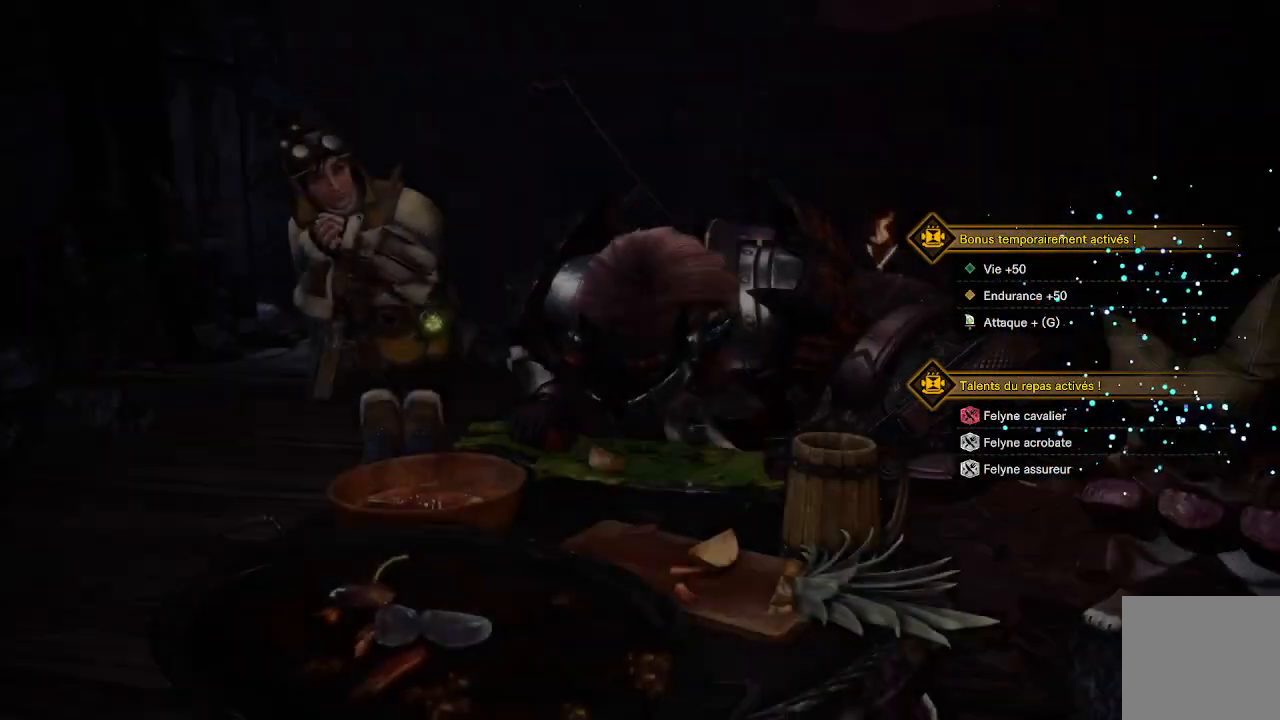
{"buttons": [], "left_stick": "center", "right_stick": "center", "events": []}
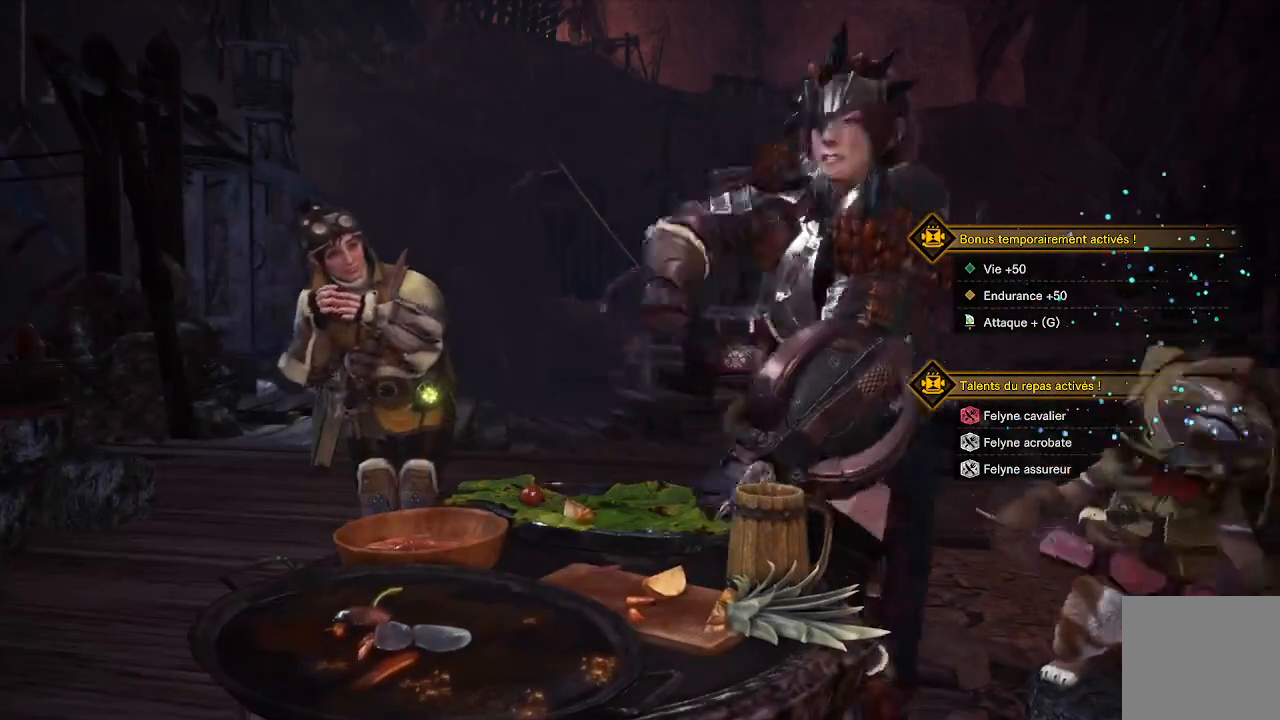
{"buttons": [], "left_stick": "center", "right_stick": "center", "events": []}
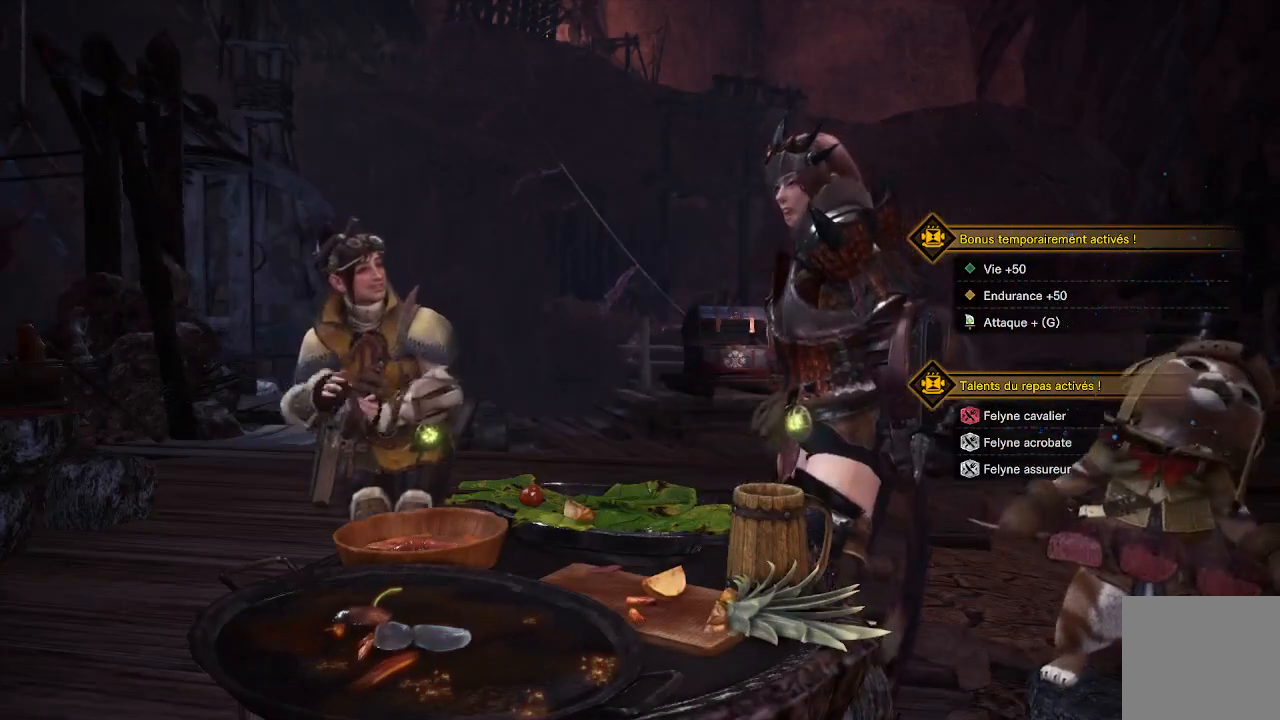
{"buttons": [], "left_stick": "down-right", "right_stick": "center", "events": [[217, "left_stick", "up-right"], [483, "left_stick", "down-right"]]}
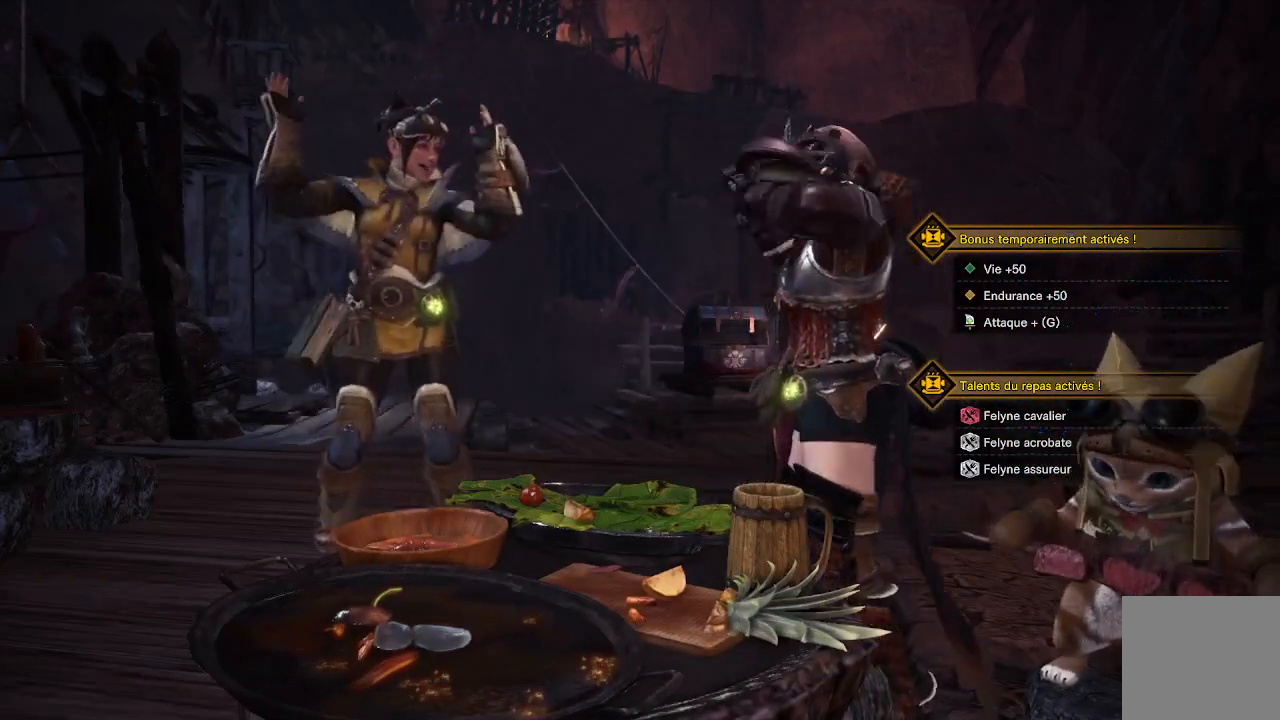
{"buttons": [], "left_stick": "up-left", "right_stick": "center", "events": [[50, "left_stick", "down-left"], [150, "left_stick", "up-left"], [250, "left_stick", "up-right"], [350, "left_stick", "down-right"], [417, "left_stick", "down-left"], [467, "left_stick", "up-left"]]}
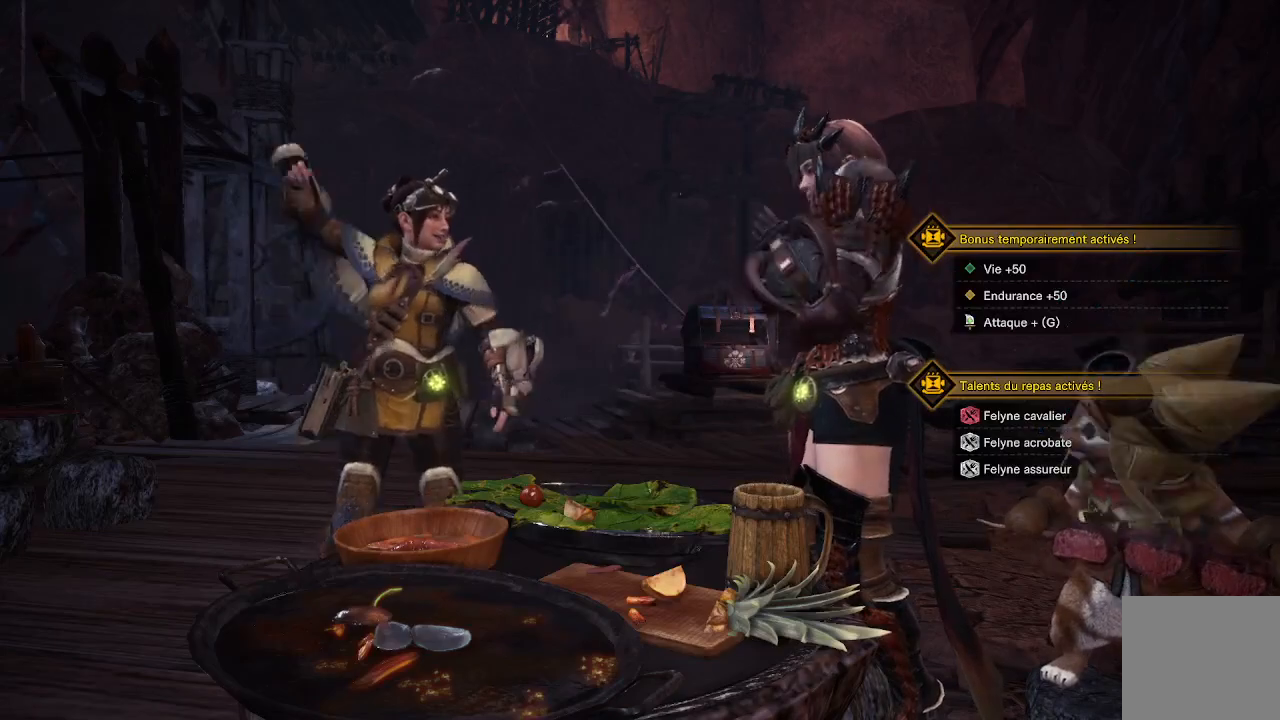
{"buttons": [], "left_stick": "right", "right_stick": "up-left", "events": [[67, "left_stick", "up-right"], [117, "right_stick", "left"], [167, "left_stick", "down-right"], [217, "right_stick", "up"], [250, "left_stick", "down-left"], [283, "right_stick", "right"], [317, "left_stick", "up-left"], [367, "right_stick", "down"], [450, "left_stick", "right"], [483, "right_stick", "up-left"]]}
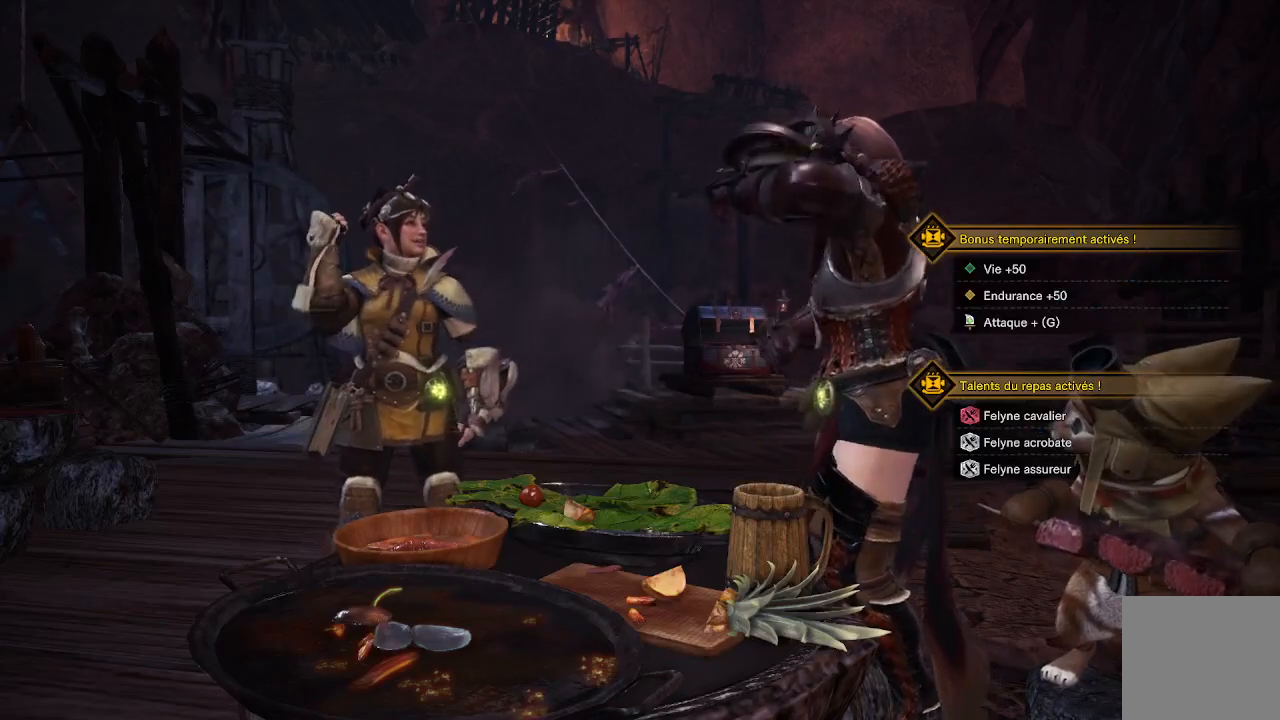
{"buttons": [], "left_stick": "center", "right_stick": "center", "events": [[17, "left_stick", "down-right"], [17, "right_stick", "up"], [100, "left_stick", "down-left"], [100, "right_stick", "right"], [167, "left_stick", "up-left"], [167, "right_stick", "down"], [250, "right_stick", "left"], [267, "left_stick", "up-right"], [333, "right_stick", "up"], [400, "left_stick", "center"], [400, "right_stick", "center"]]}
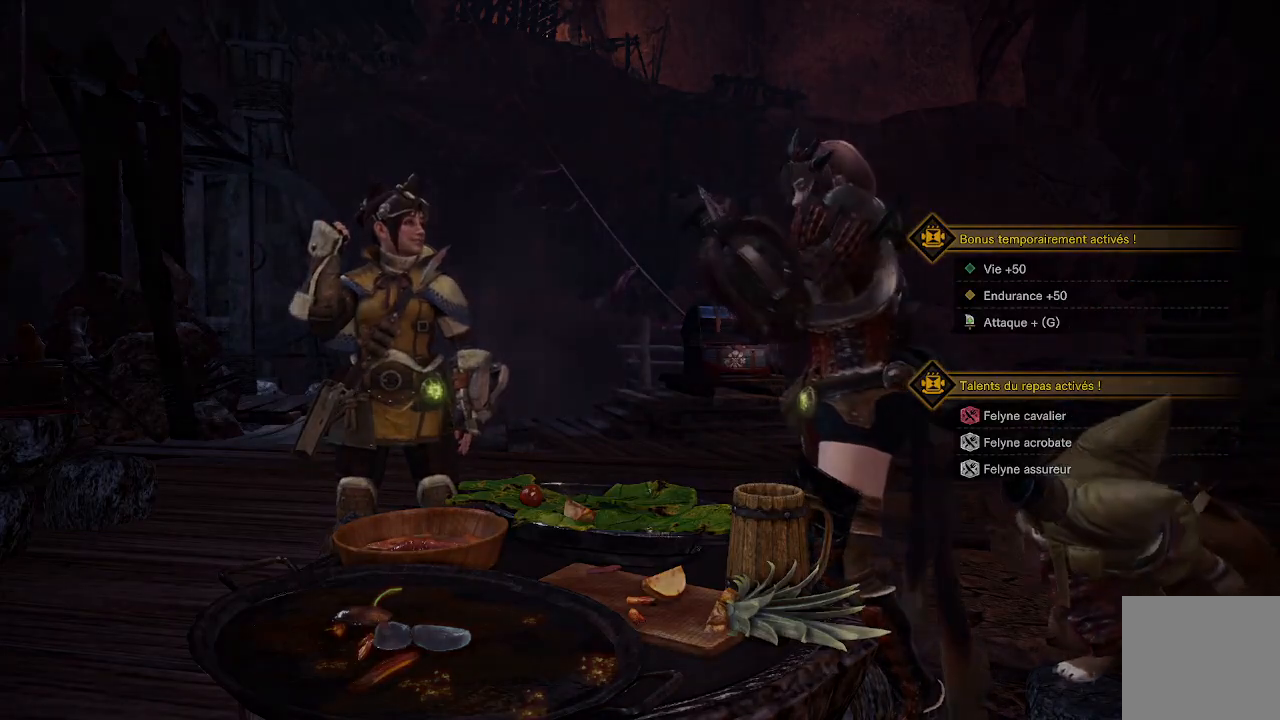
{"buttons": [], "left_stick": "up-right", "right_stick": "center", "events": [[233, "left_stick", "up-right"]]}
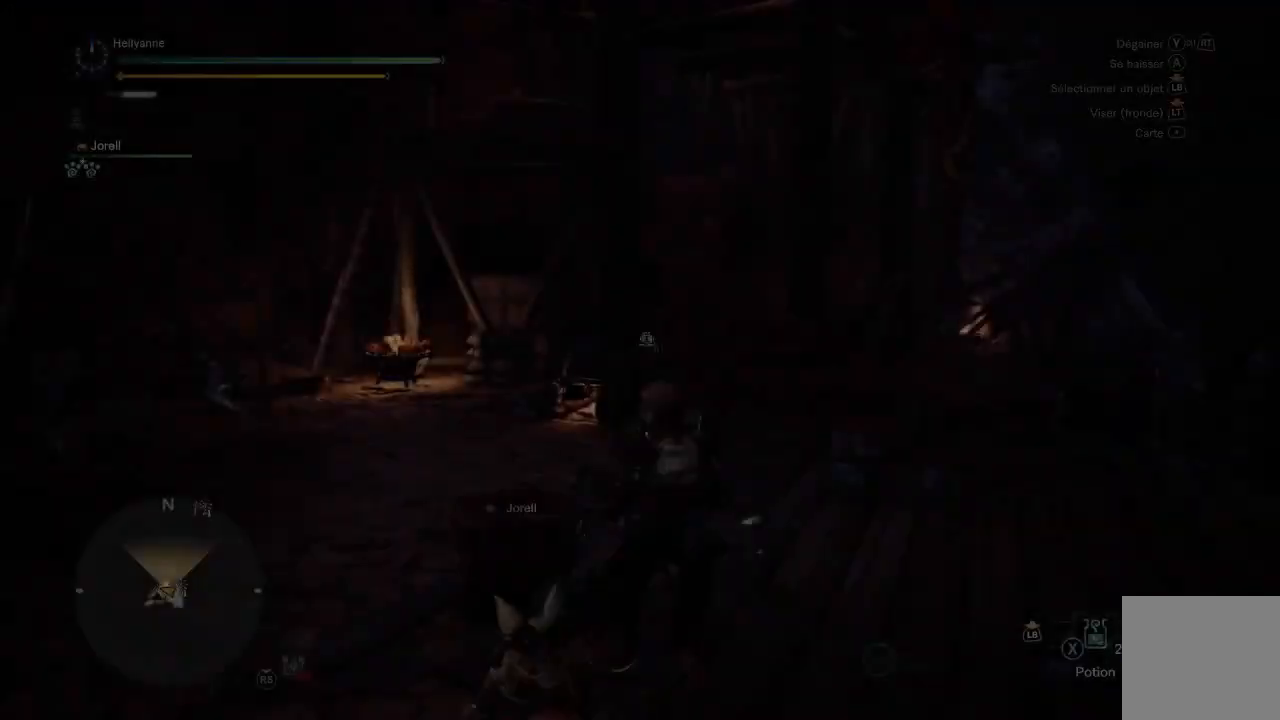
{"buttons": [], "left_stick": "up-right", "right_stick": "right", "events": [[117, "right_stick", "down"], [283, "L3", "down"], [317, "right_stick", "center"], [433, "L3", "up"], [483, "right_stick", "right"]]}
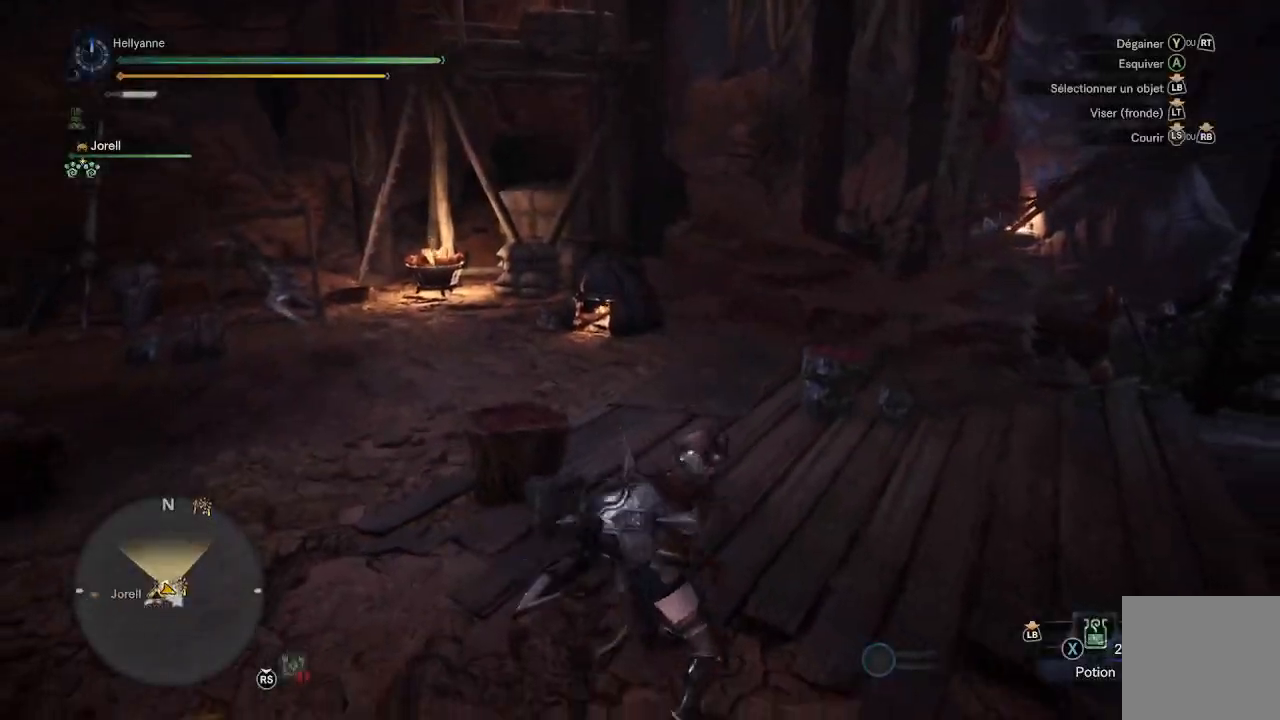
{"buttons": [], "left_stick": "up-right", "right_stick": "center", "events": [[367, "right_stick", "center"]]}
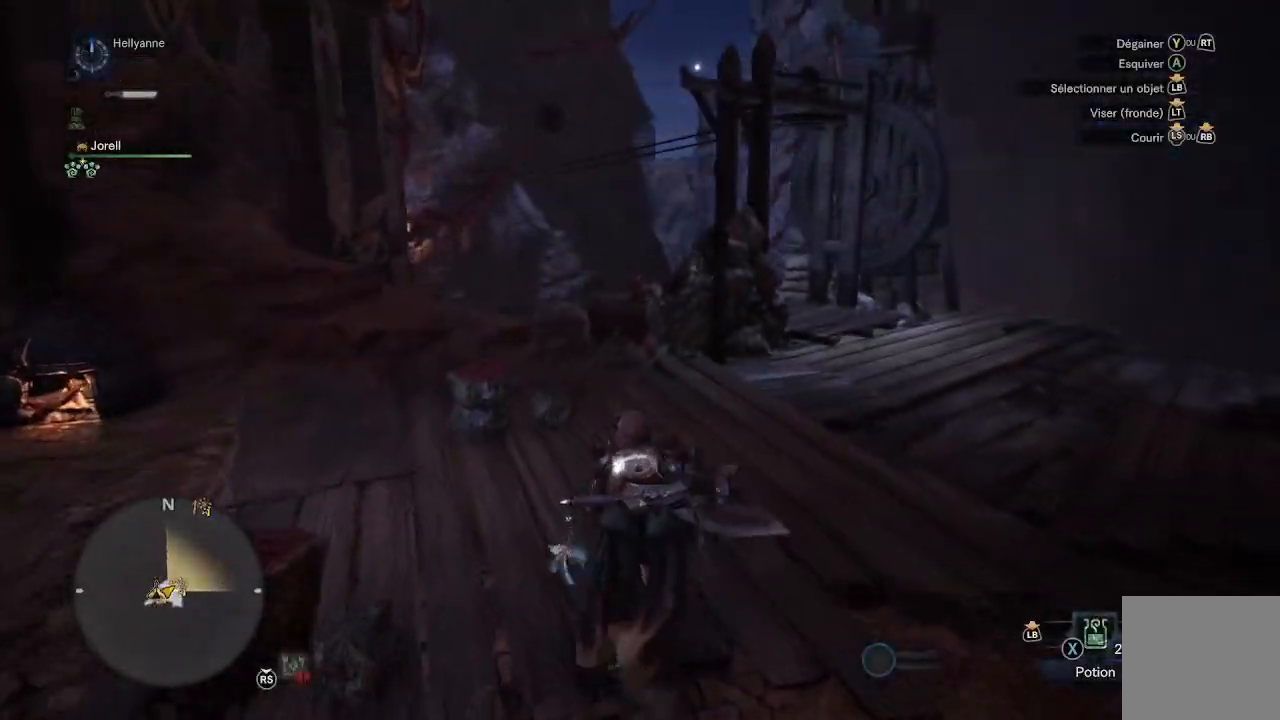
{"buttons": [], "left_stick": "up-right", "right_stick": "center", "events": [[50, "right_stick", "right"], [133, "L3", "down"], [233, "right_stick", "center"], [267, "L3", "up"]]}
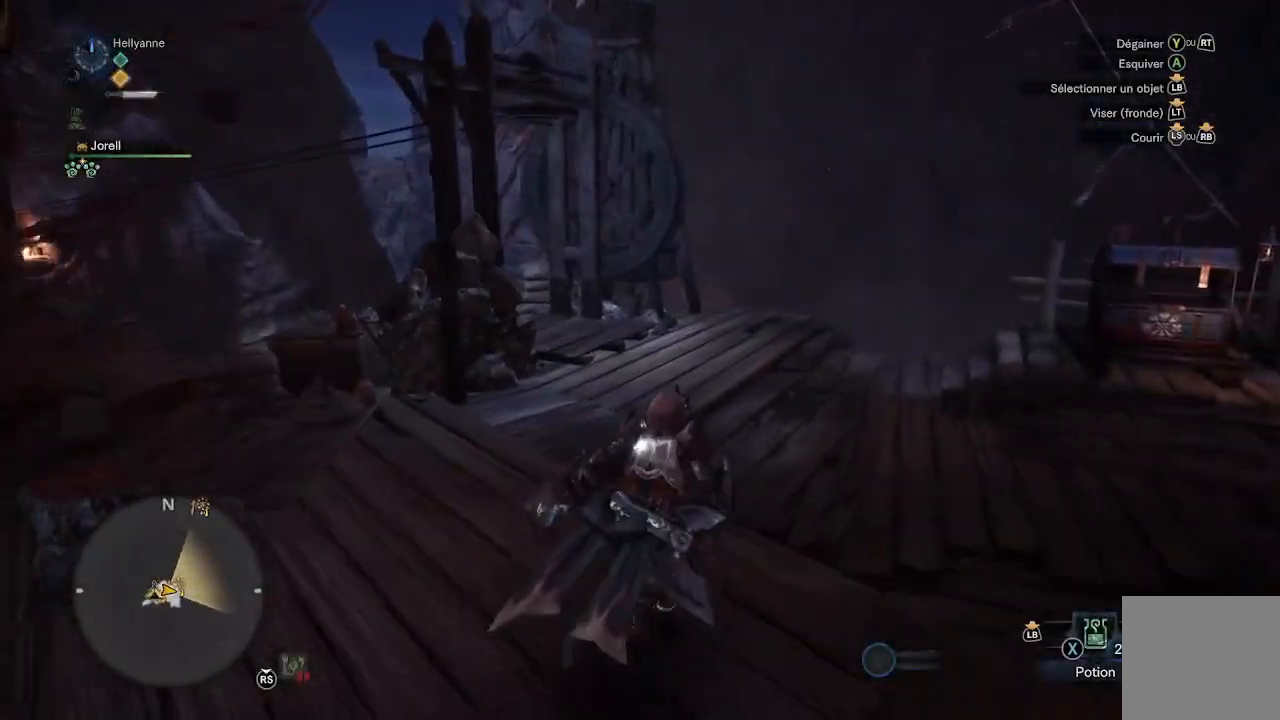
{"buttons": [], "left_stick": "up-right", "right_stick": "center", "events": [[183, "right_stick", "left"], [417, "right_stick", "center"]]}
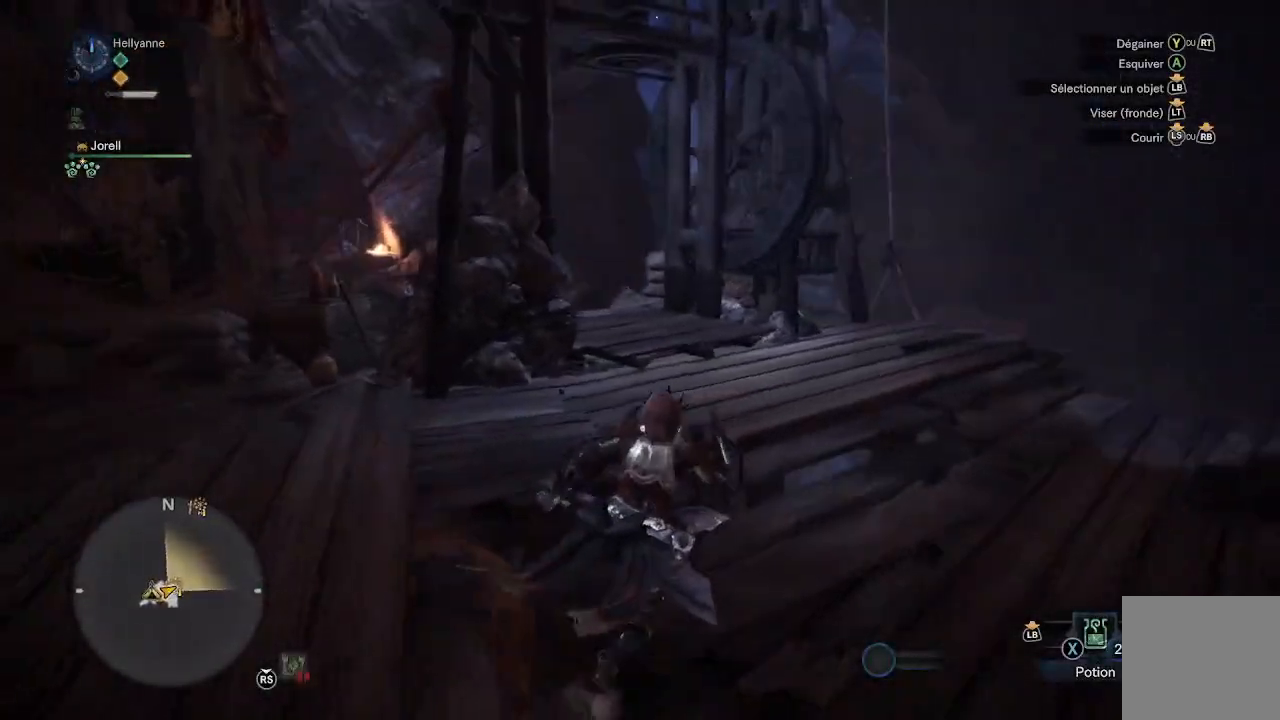
{"buttons": [], "left_stick": "up", "right_stick": "left", "events": [[17, "left_stick", "up"], [350, "right_stick", "left"]]}
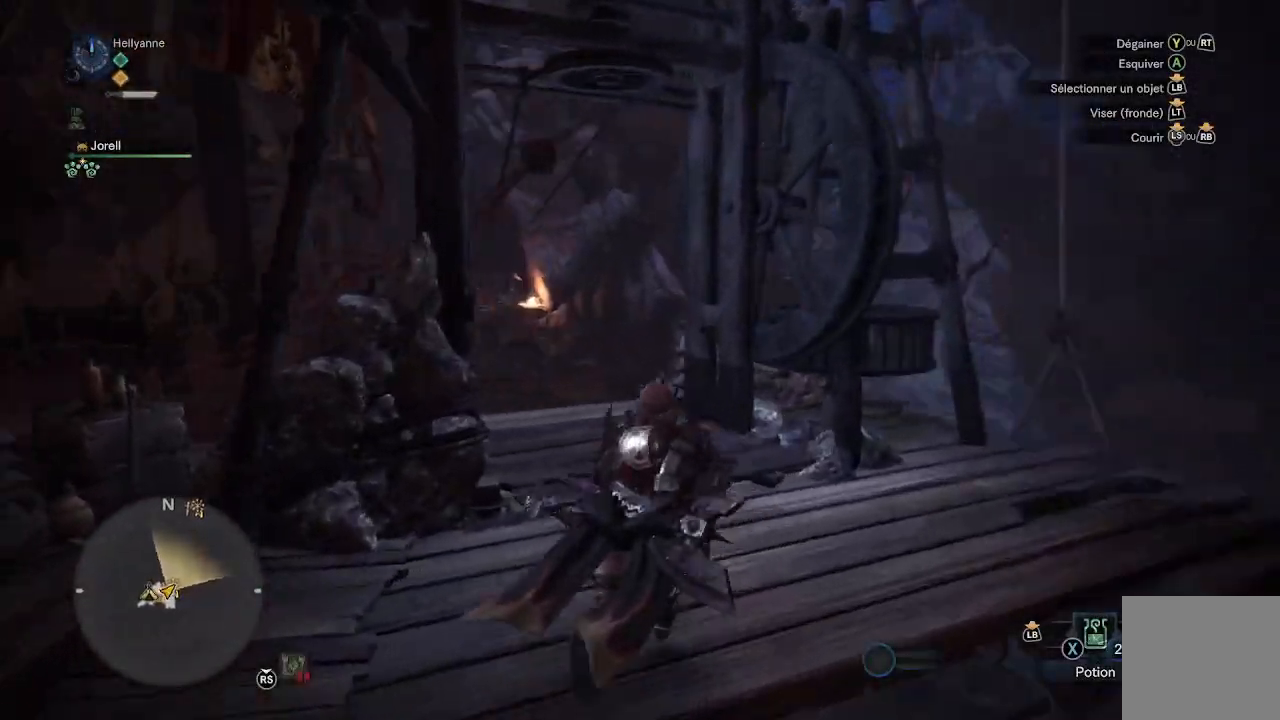
{"buttons": [], "left_stick": "up", "right_stick": "center", "events": [[83, "right_stick", "center"], [350, "B", "down"], [417, "B", "up"]]}
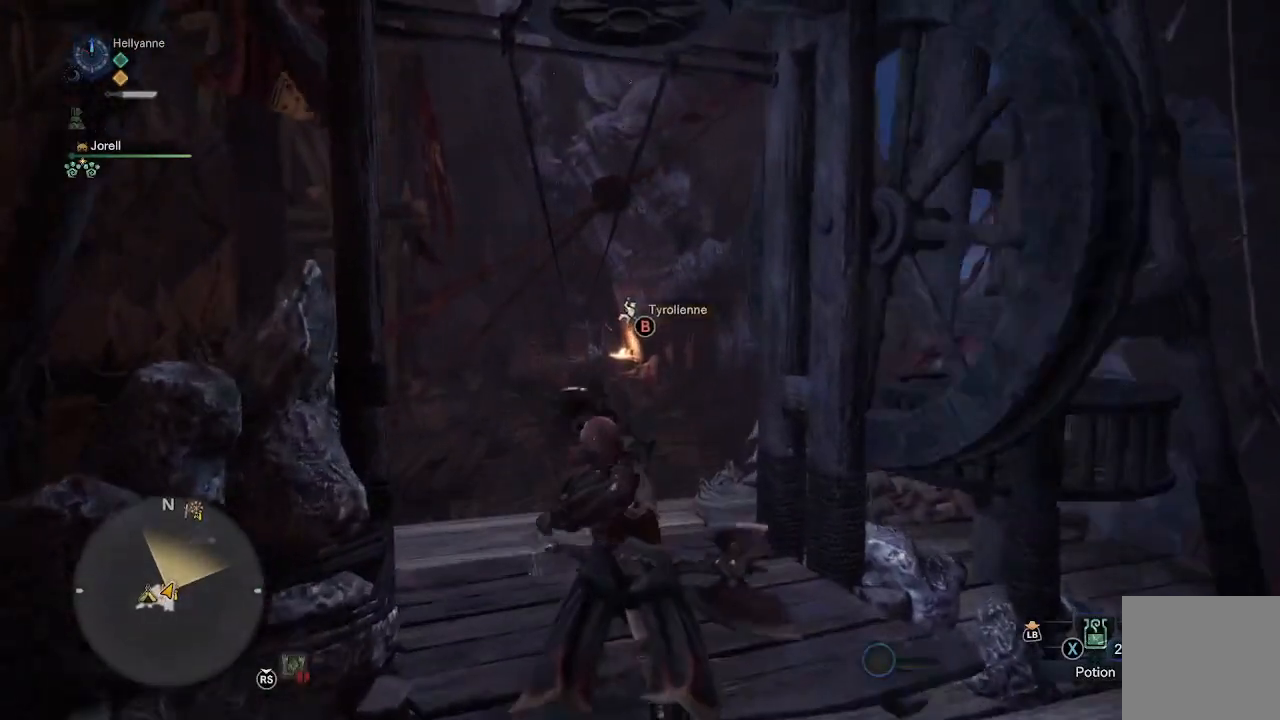
{"buttons": ["START"], "left_stick": "center", "right_stick": "center", "events": [[17, "B", "down"], [100, "B", "up"], [283, "START", "down"], [283, "left_stick", "center"]]}
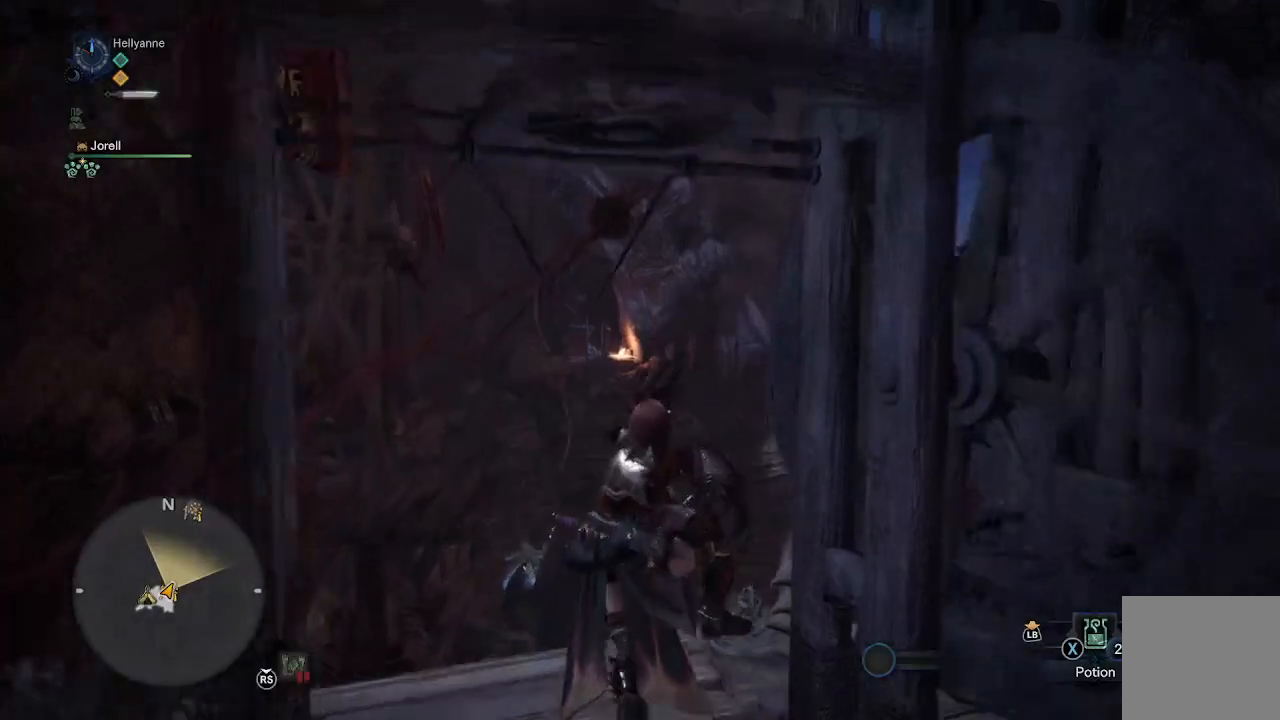
{"buttons": ["START"], "left_stick": "center", "right_stick": "center", "events": [[17, "START", "up"], [300, "START", "down"]]}
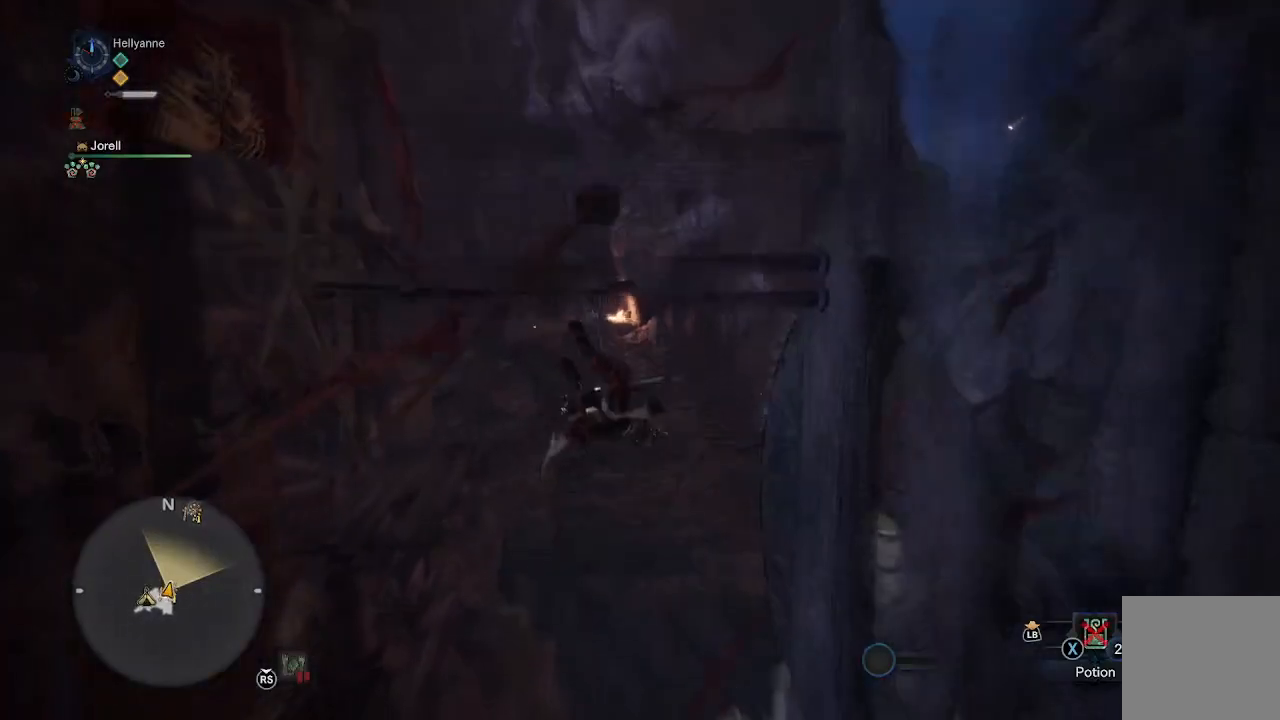
{"buttons": ["START"], "left_stick": "center", "right_stick": "center", "events": [[17, "START", "up"], [200, "START", "down"], [383, "START", "up"], [467, "START", "down"]]}
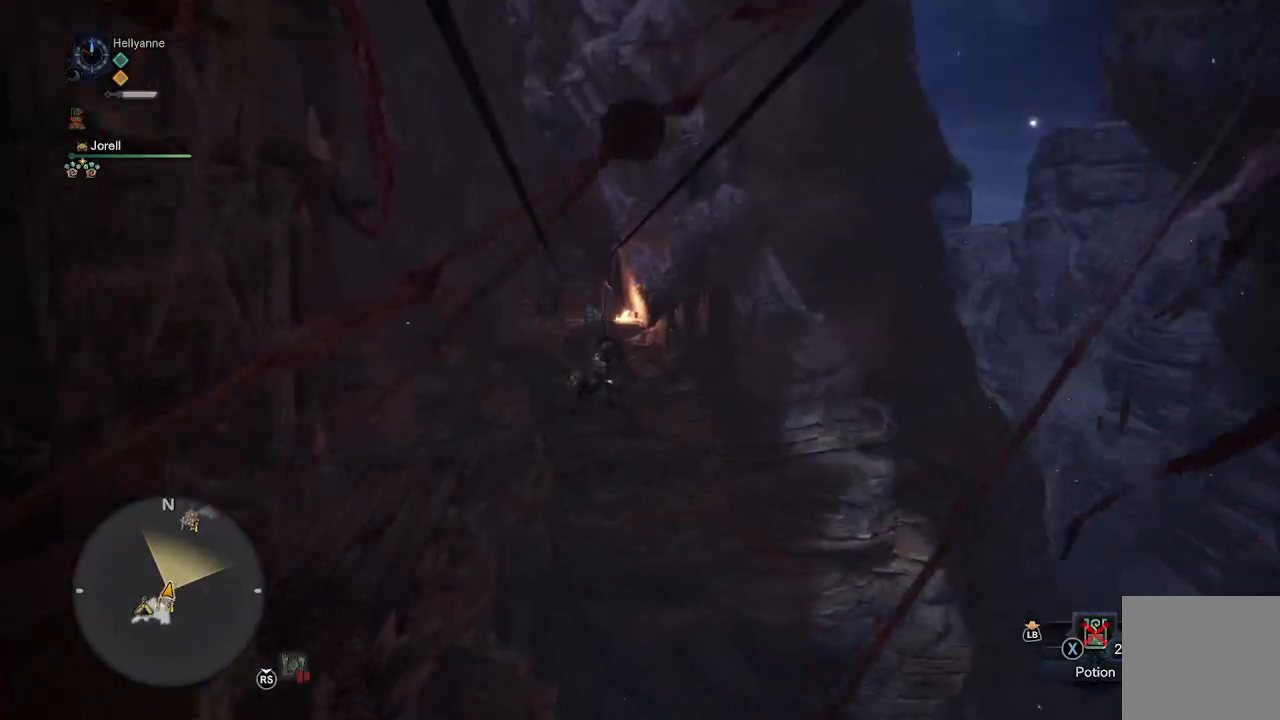
{"buttons": ["SELECT"], "left_stick": "center", "right_stick": "center", "events": [[117, "START", "up"], [183, "START", "down"], [317, "START", "up"], [433, "SELECT", "down"]]}
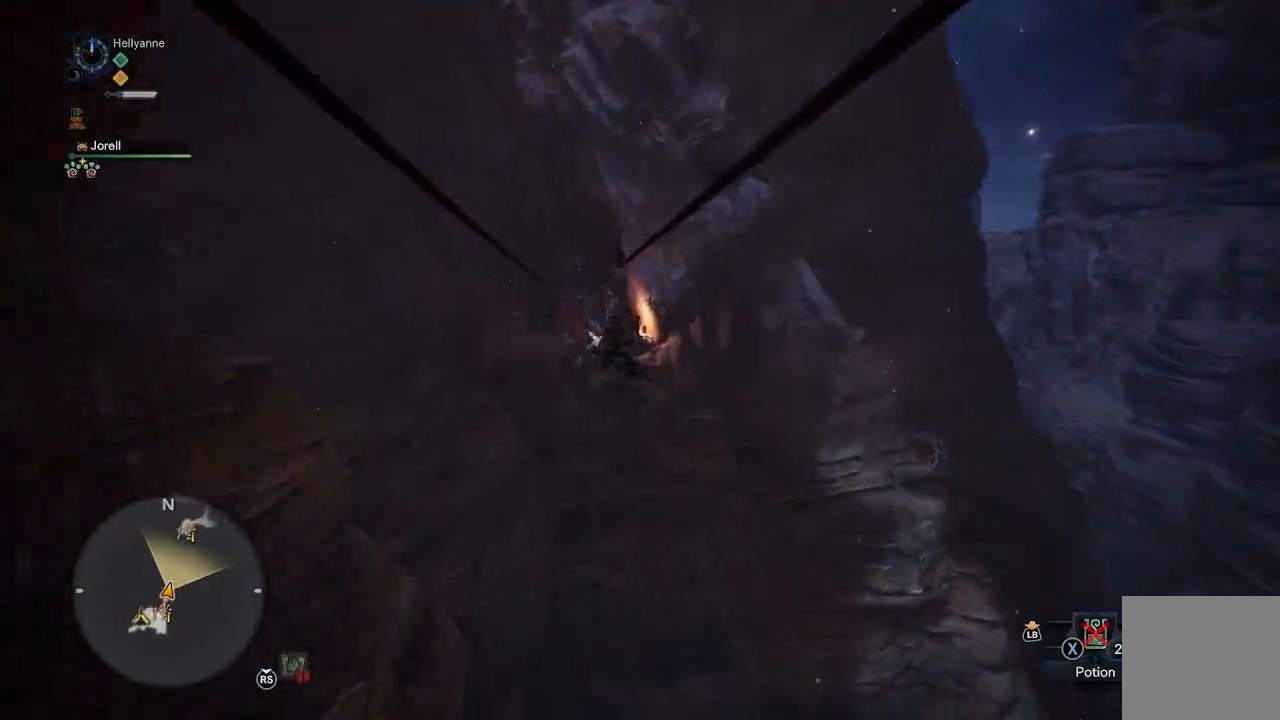
{"buttons": ["B", "Y"], "left_stick": "center", "right_stick": "center", "events": [[150, "SELECT", "up"], [200, "START", "down"], [317, "START", "up"], [450, "B", "down"], [450, "Y", "down"]]}
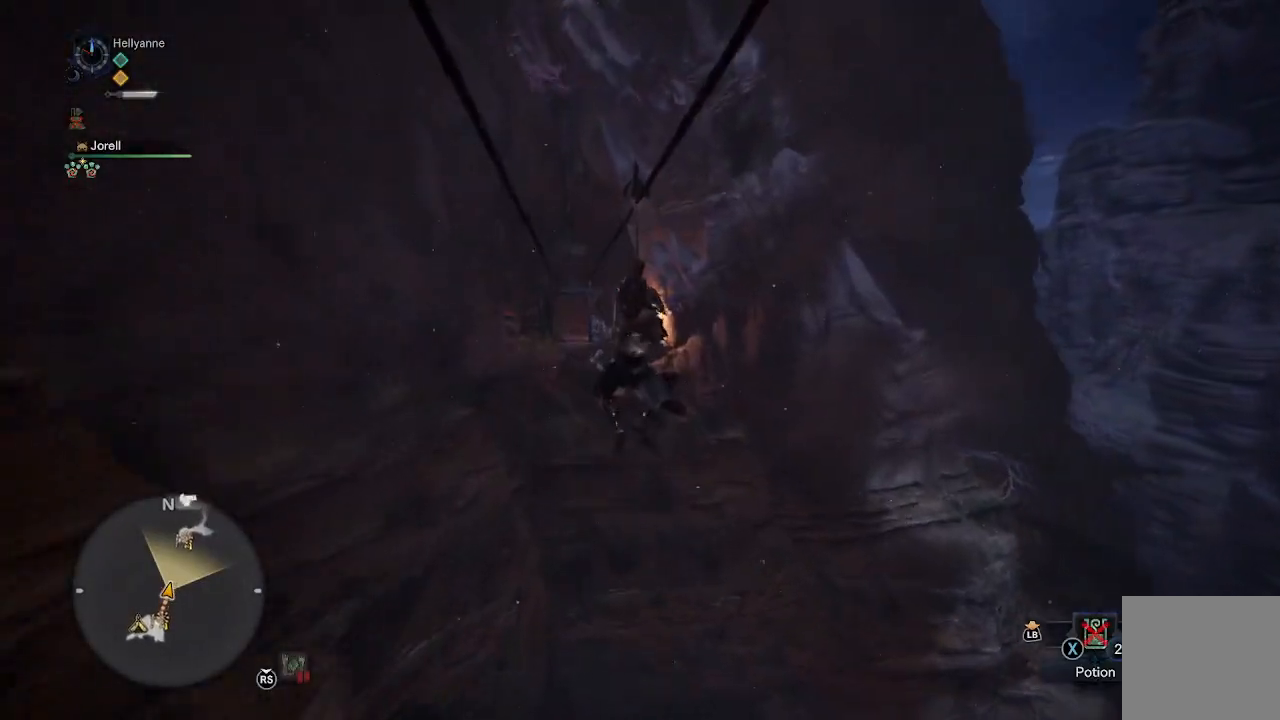
{"buttons": ["A", "X"], "left_stick": "right", "right_stick": "center", "events": [[33, "Y", "up"], [50, "B", "up"], [183, "left_stick", "up"], [217, "A", "down"], [483, "left_stick", "right"], [500, "X", "down"]]}
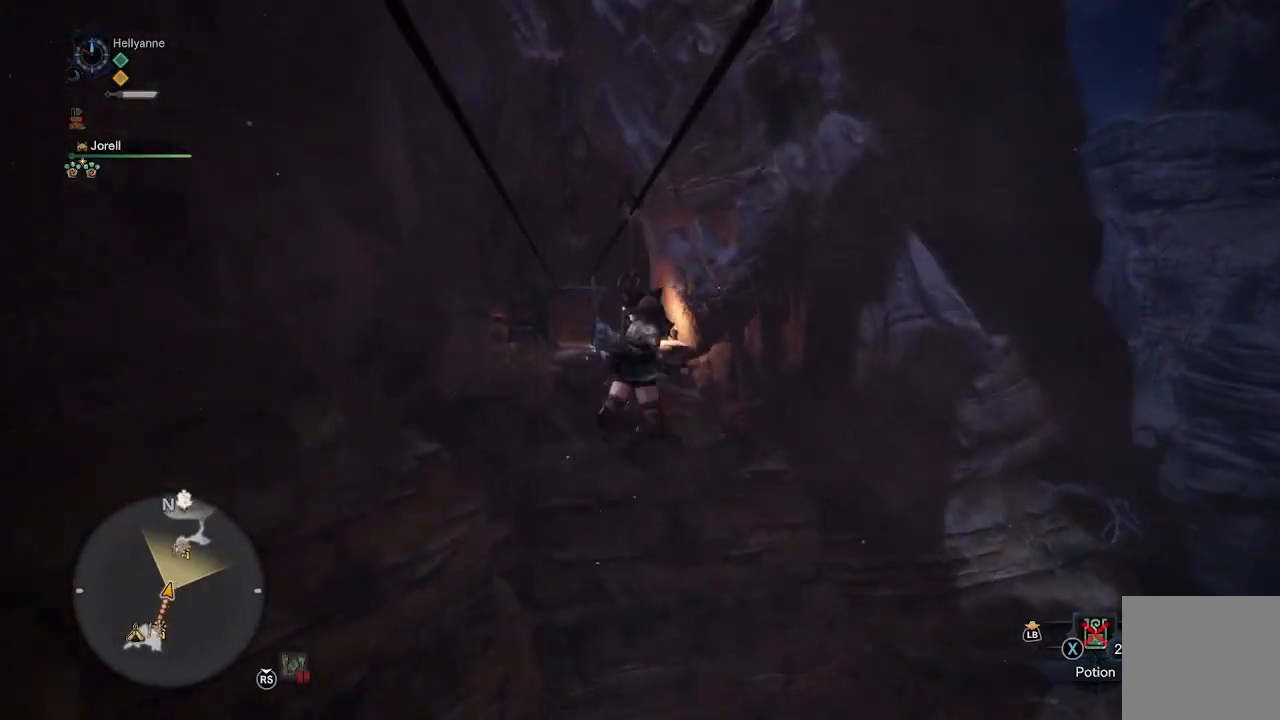
{"buttons": [], "left_stick": "center", "right_stick": "center", "events": [[50, "Y", "down"], [83, "A", "up"], [83, "B", "down"], [83, "X", "up"], [83, "left_stick", "down"], [183, "Y", "up"], [183, "left_stick", "left"], [217, "B", "up"], [333, "left_stick", "center"]]}
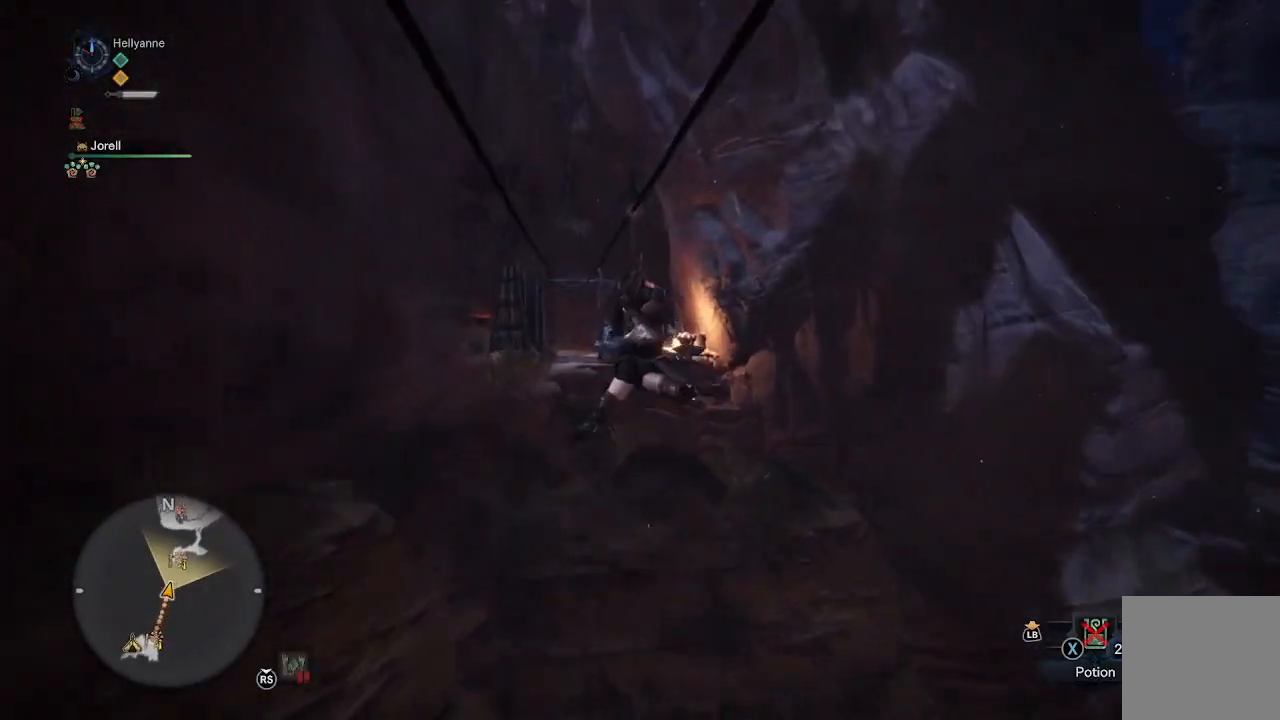
{"buttons": ["L1"], "left_stick": "center", "right_stick": "center", "events": [[167, "left_stick", "up"], [183, "R1", "down"], [217, "left_stick", "center"], [250, "R1", "up"], [433, "L1", "down"]]}
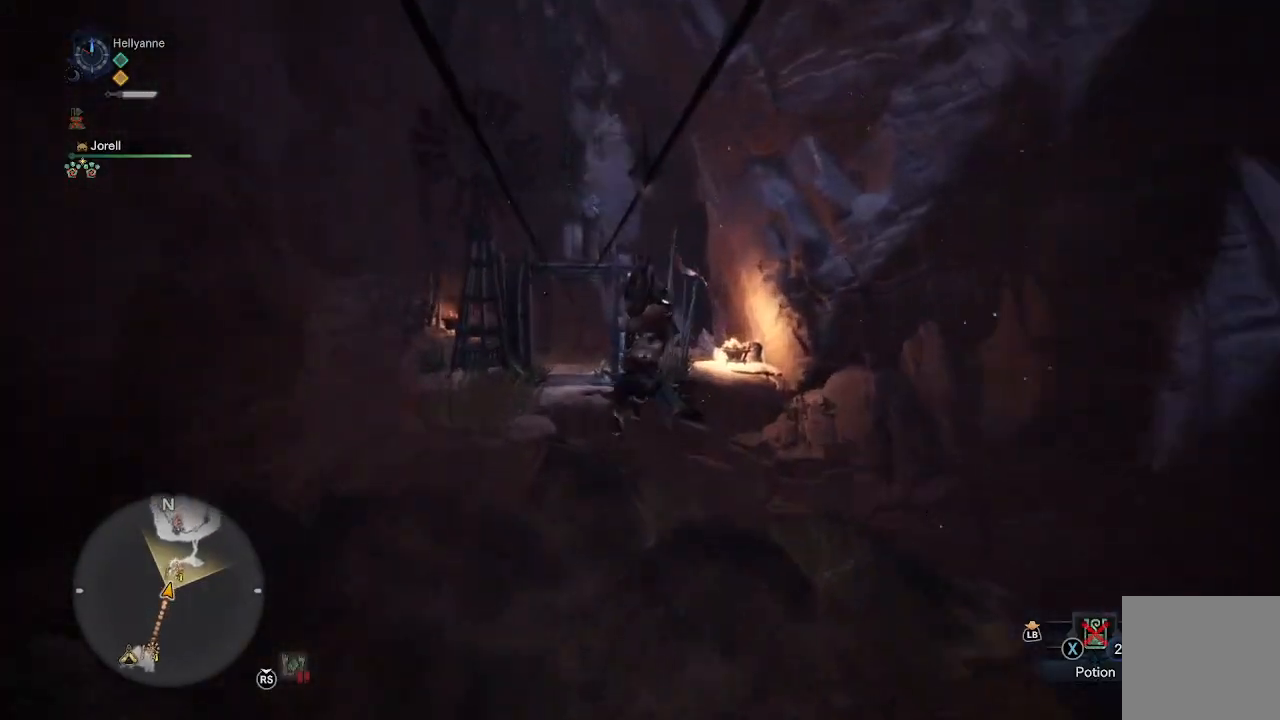
{"buttons": [], "left_stick": "center", "right_stick": "center", "events": [[50, "L1", "up"], [50, "R1", "down"], [150, "R1", "up"], [183, "R2", "down"], [333, "R2", "up"]]}
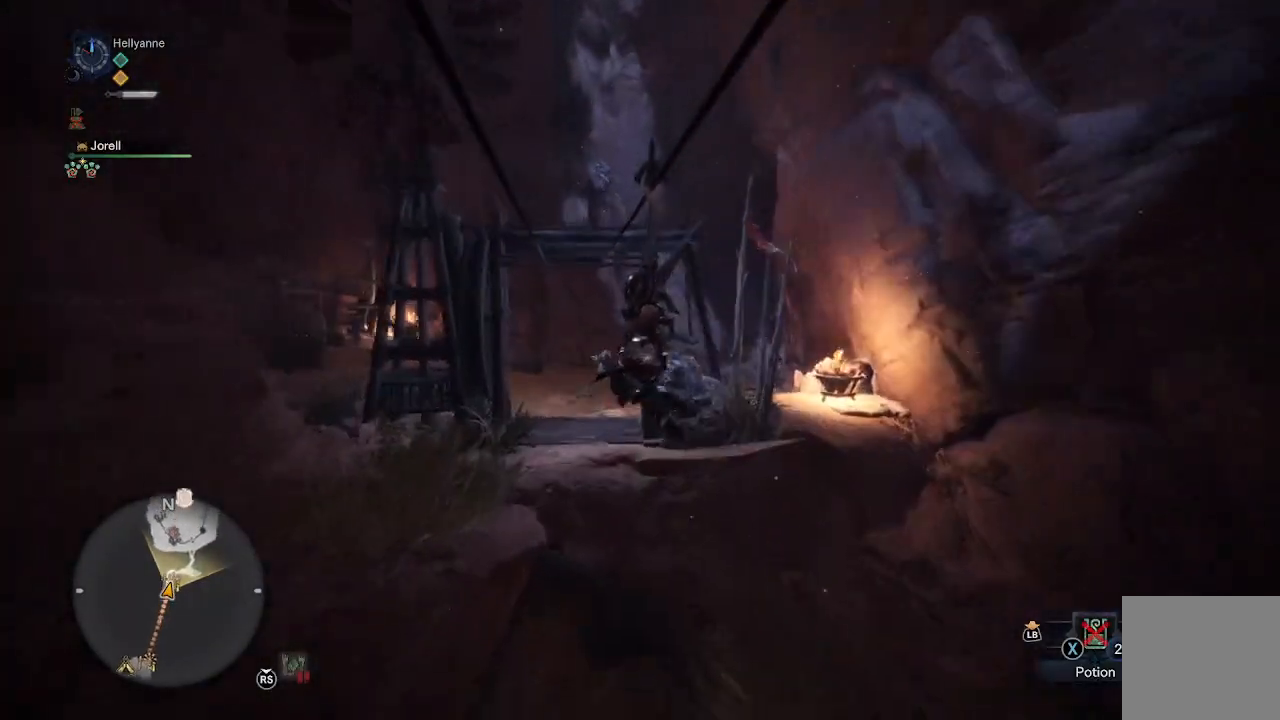
{"buttons": [], "left_stick": "up", "right_stick": "center", "events": [[433, "left_stick", "up"]]}
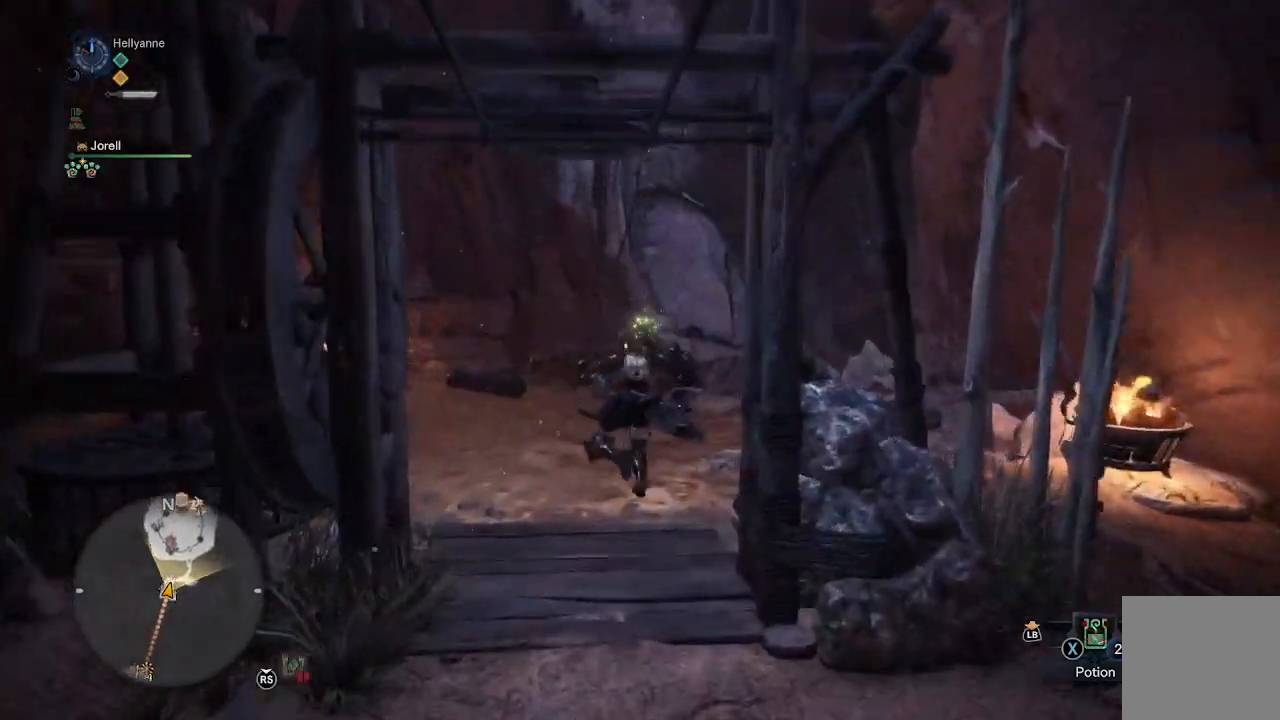
{"buttons": ["START"], "left_stick": "up", "right_stick": "center", "events": [[450, "START", "down"]]}
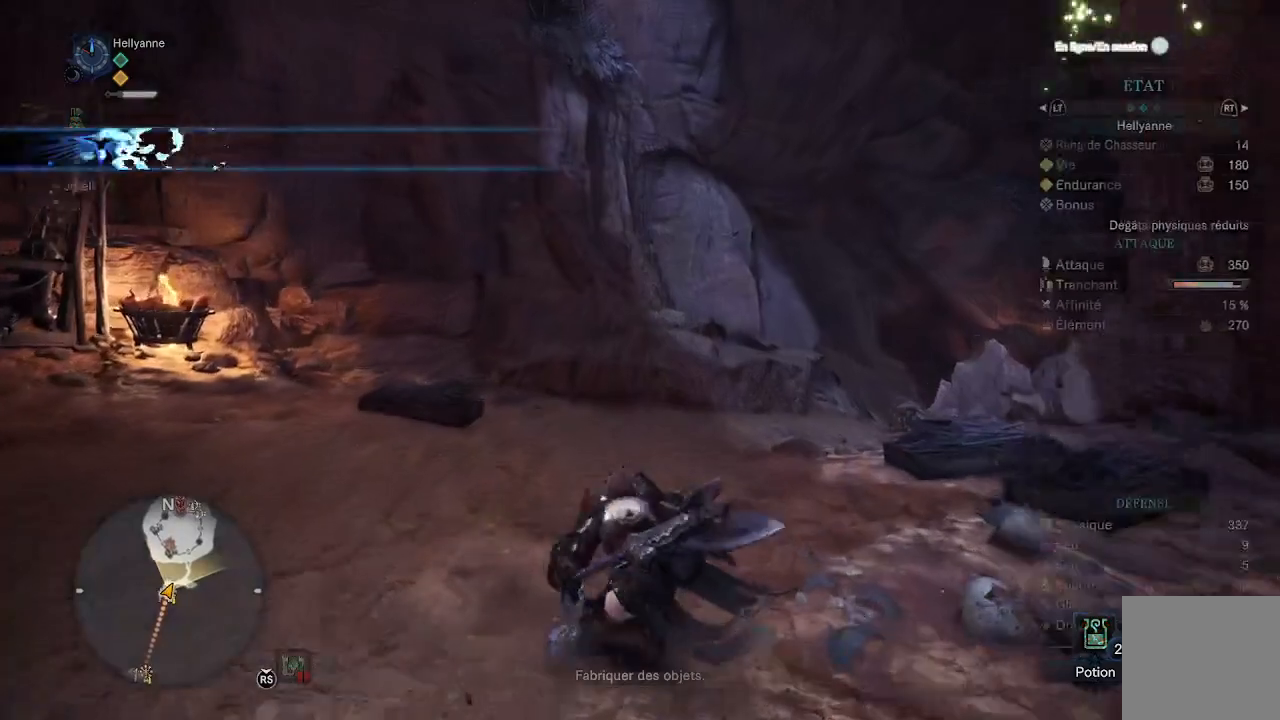
{"buttons": [], "left_stick": "center", "right_stick": "center", "events": [[117, "START", "up"], [383, "left_stick", "center"]]}
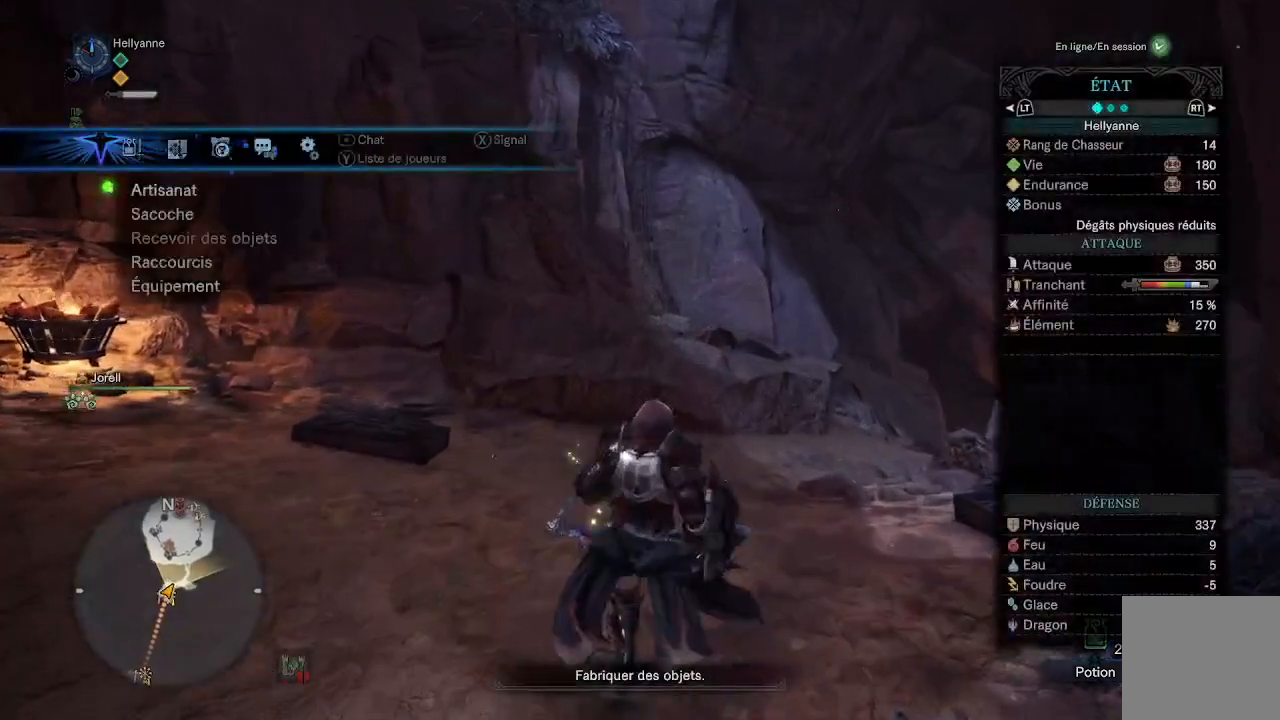
{"buttons": [], "left_stick": "center", "right_stick": "center", "events": []}
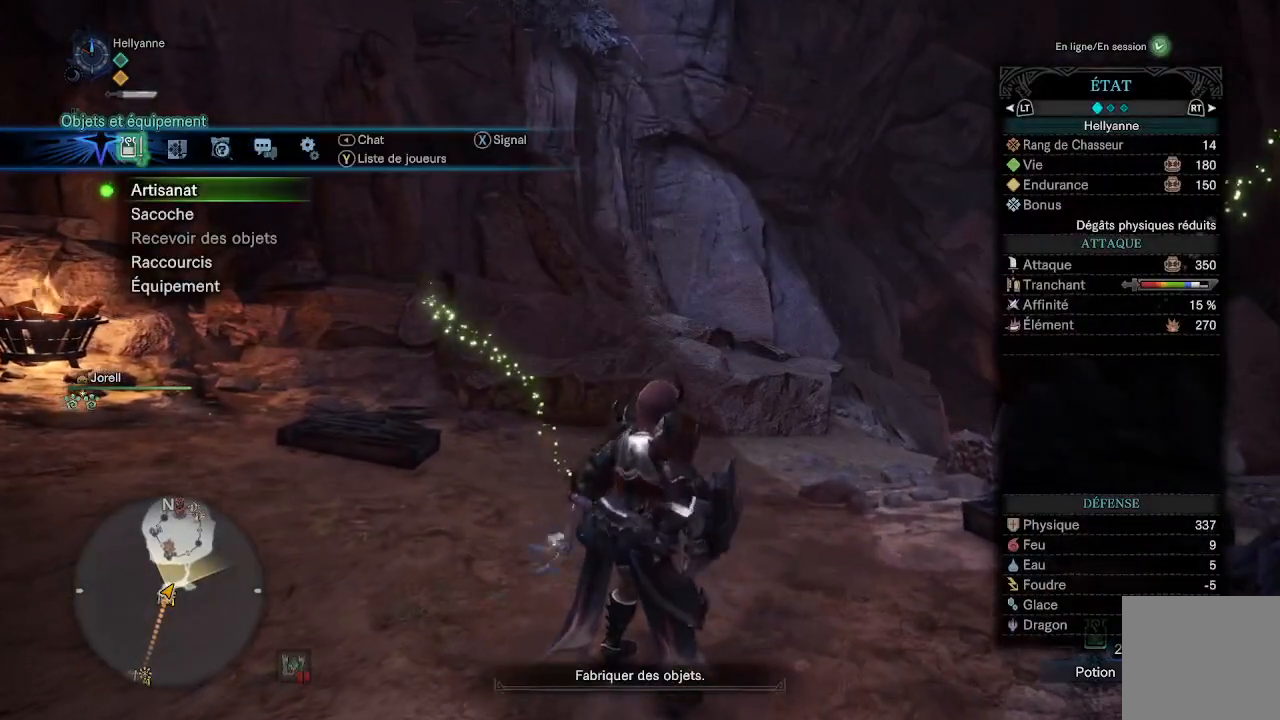
{"buttons": [], "left_stick": "up", "right_stick": "center", "events": [[117, "left_stick", "up"], [183, "right_stick", "down-right"], [450, "right_stick", "center"]]}
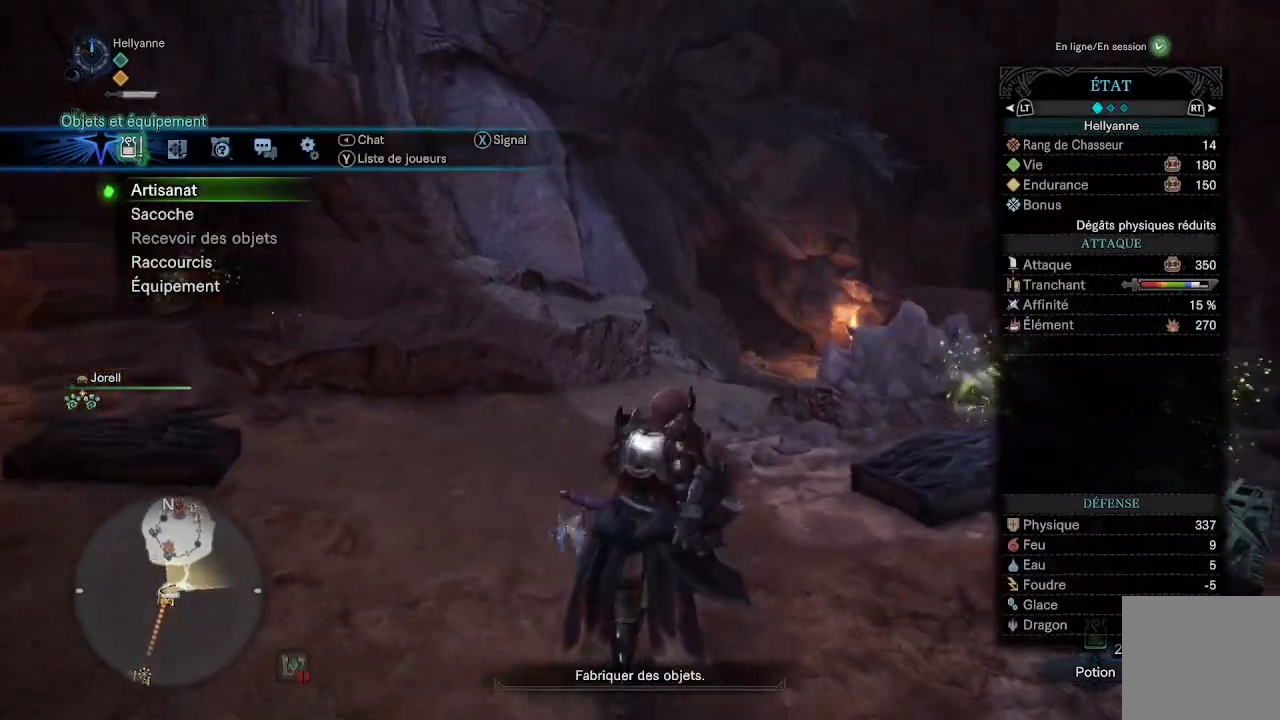
{"buttons": [], "left_stick": "up", "right_stick": "center", "events": [[17, "L3", "down"], [250, "L3", "up"]]}
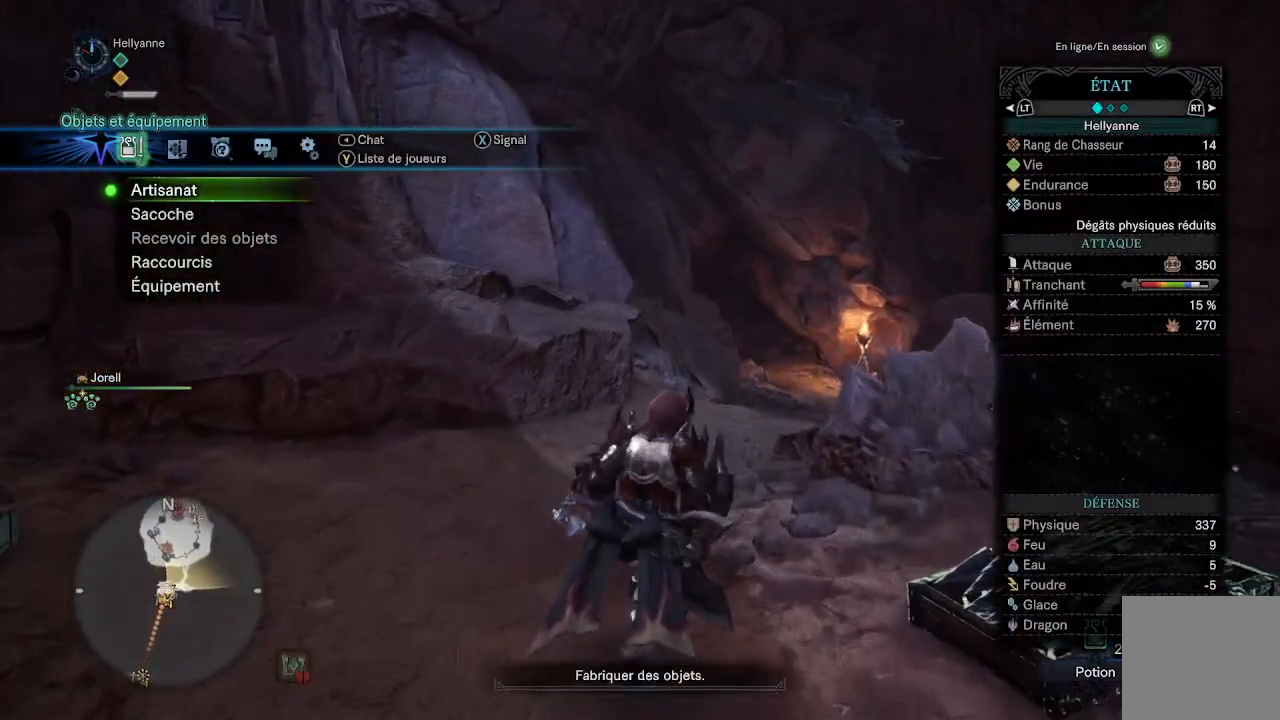
{"buttons": ["B"], "left_stick": "right", "right_stick": "center", "events": [[17, "right_stick", "down-right"], [250, "right_stick", "center"], [283, "left_stick", "up-right"], [400, "left_stick", "right"], [417, "B", "down"]]}